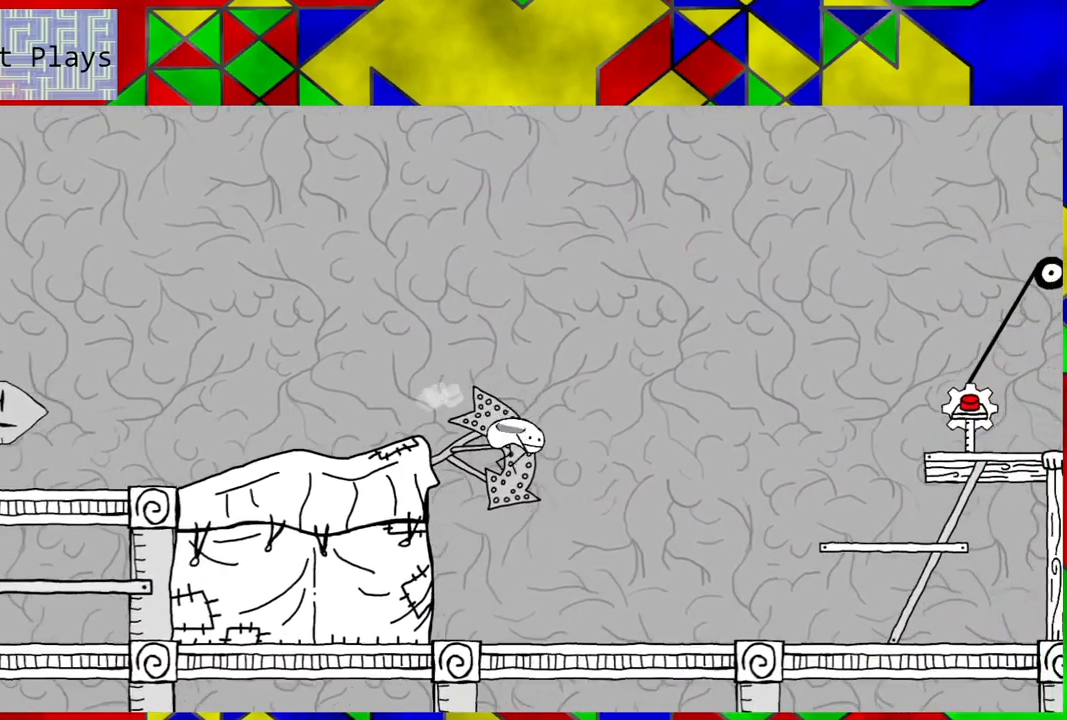
Gameplay with a controller (Nintendo layout); each line is a JSON object with the inputs held at the frame after it. "events" lists button and stick changes between this image and that frame as [ms after this image, input, new state], when the widget could be followed in between. Not read: L3 R3.
{"buttons": [], "left_stick": "center", "right_stick": "center", "events": []}
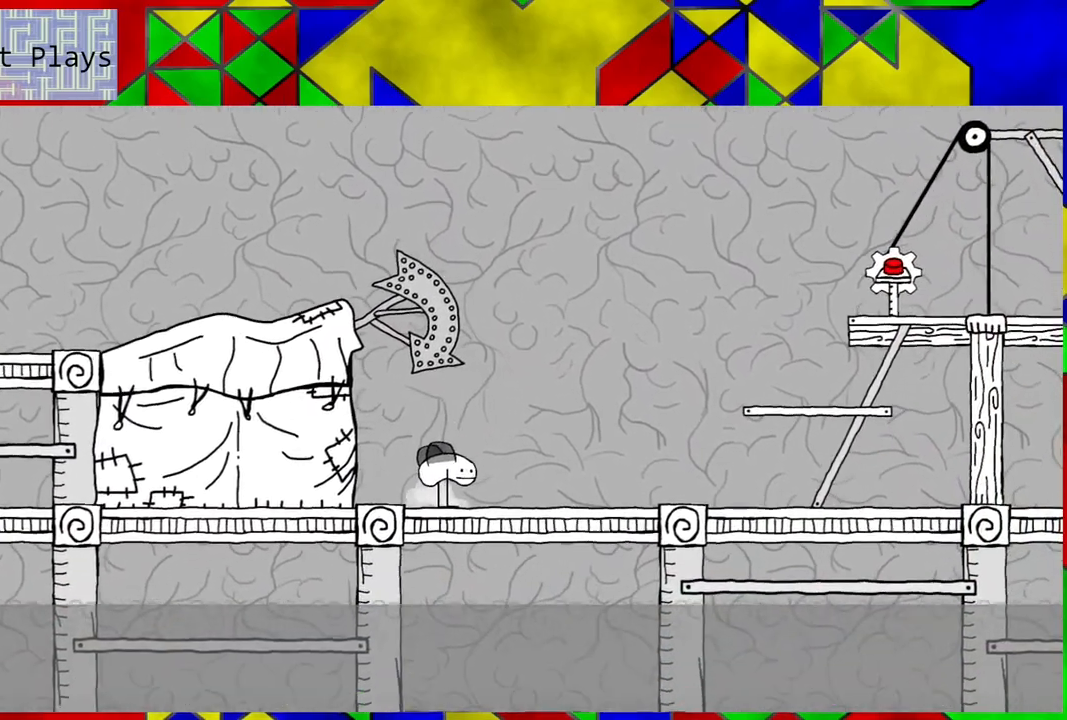
{"buttons": ["DPAD_LEFT"], "left_stick": "center", "right_stick": "center", "events": [[433, "DPAD_LEFT", "down"]]}
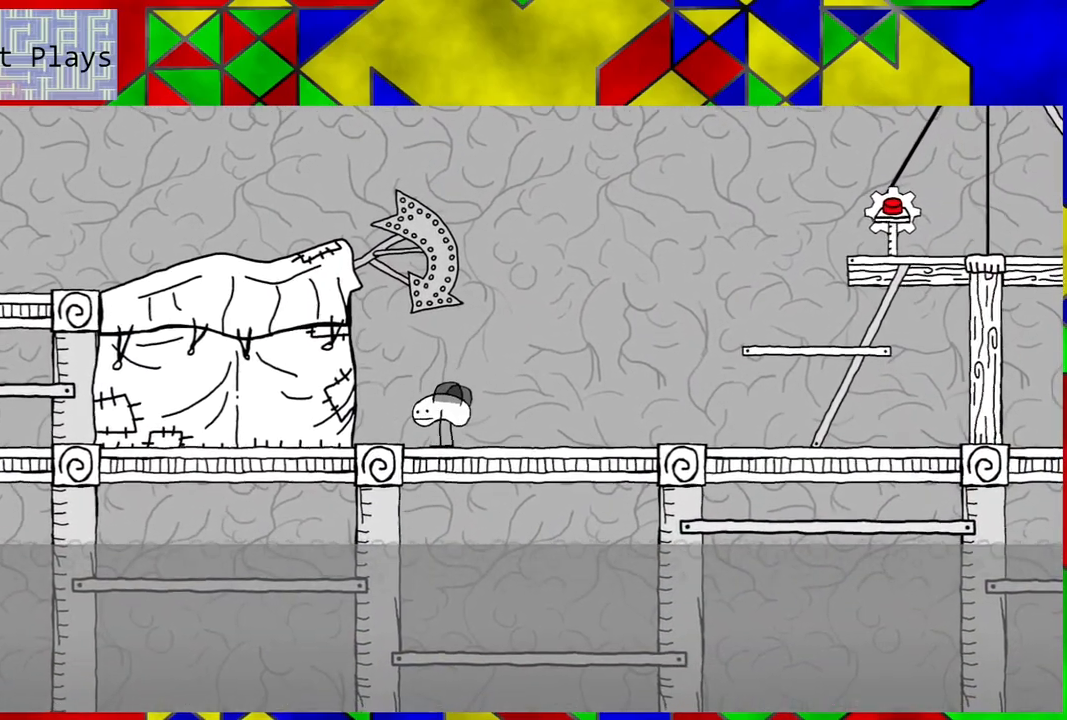
{"buttons": [], "left_stick": "center", "right_stick": "center", "events": [[250, "DPAD_LEFT", "up"]]}
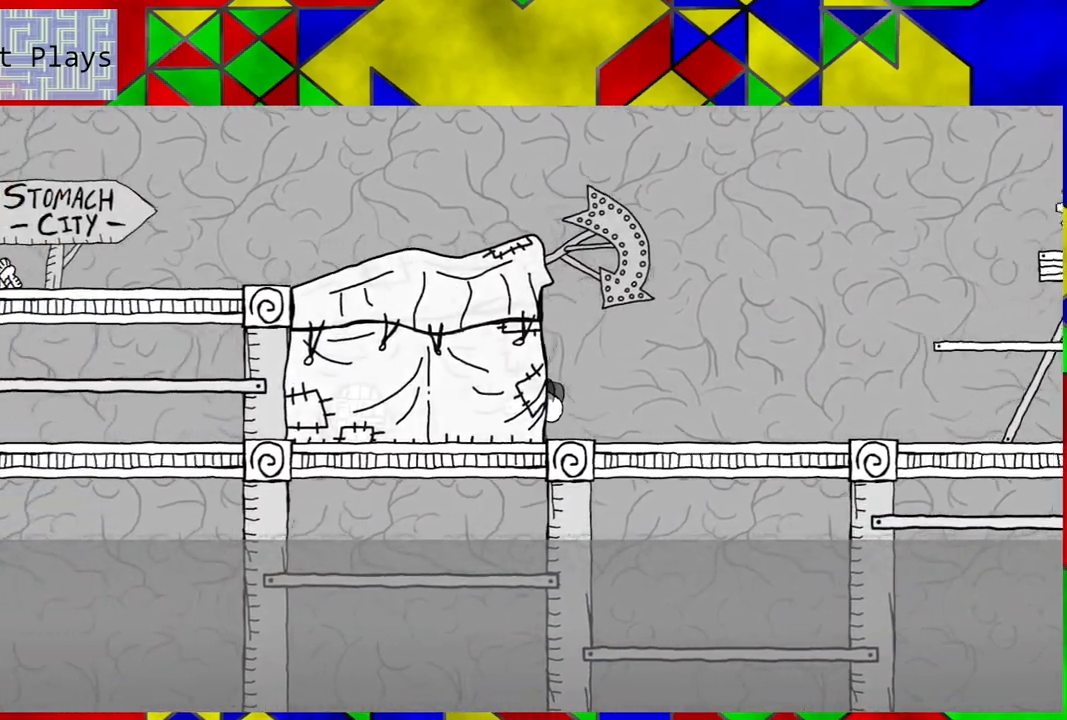
{"buttons": [], "left_stick": "center", "right_stick": "center", "events": [[217, "DPAD_LEFT", "down"], [383, "DPAD_LEFT", "up"]]}
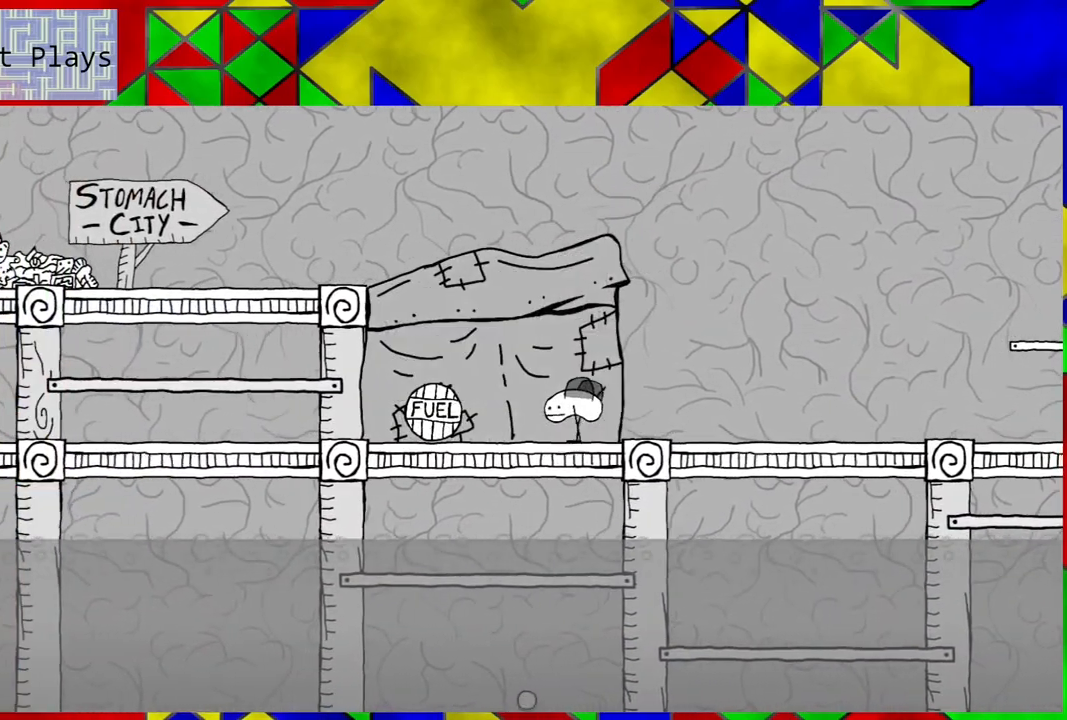
{"buttons": ["B", "DPAD_LEFT"], "left_stick": "center", "right_stick": "center", "events": [[200, "DPAD_LEFT", "down"], [400, "B", "down"]]}
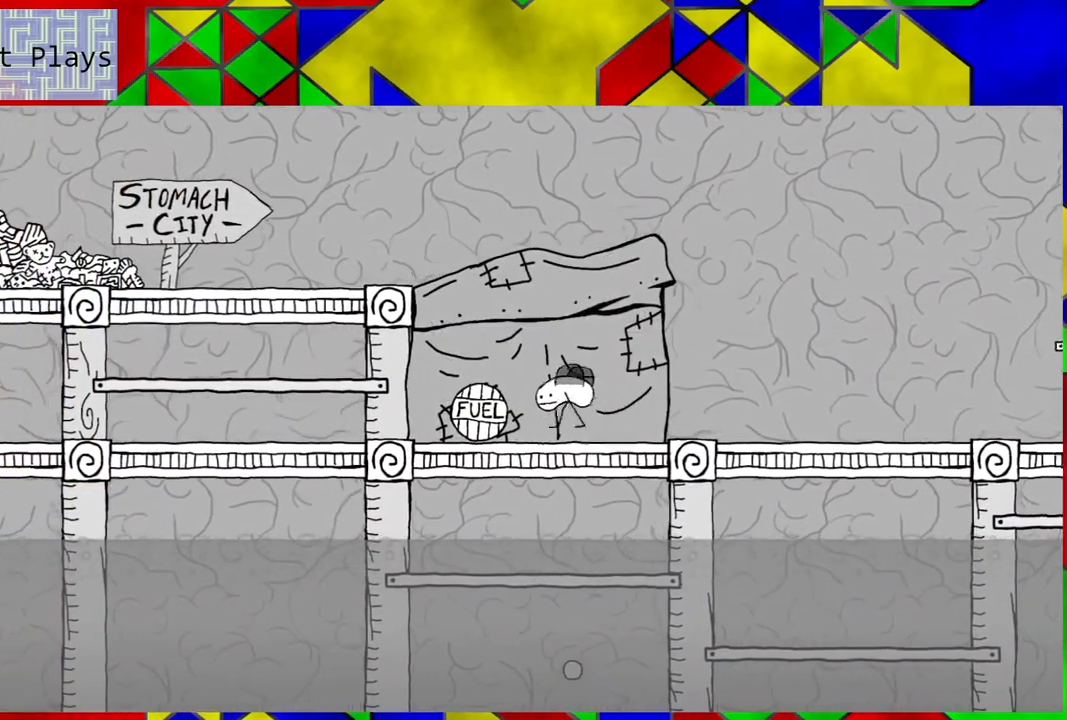
{"buttons": [], "left_stick": "center", "right_stick": "center", "events": [[267, "B", "up"], [500, "DPAD_LEFT", "up"]]}
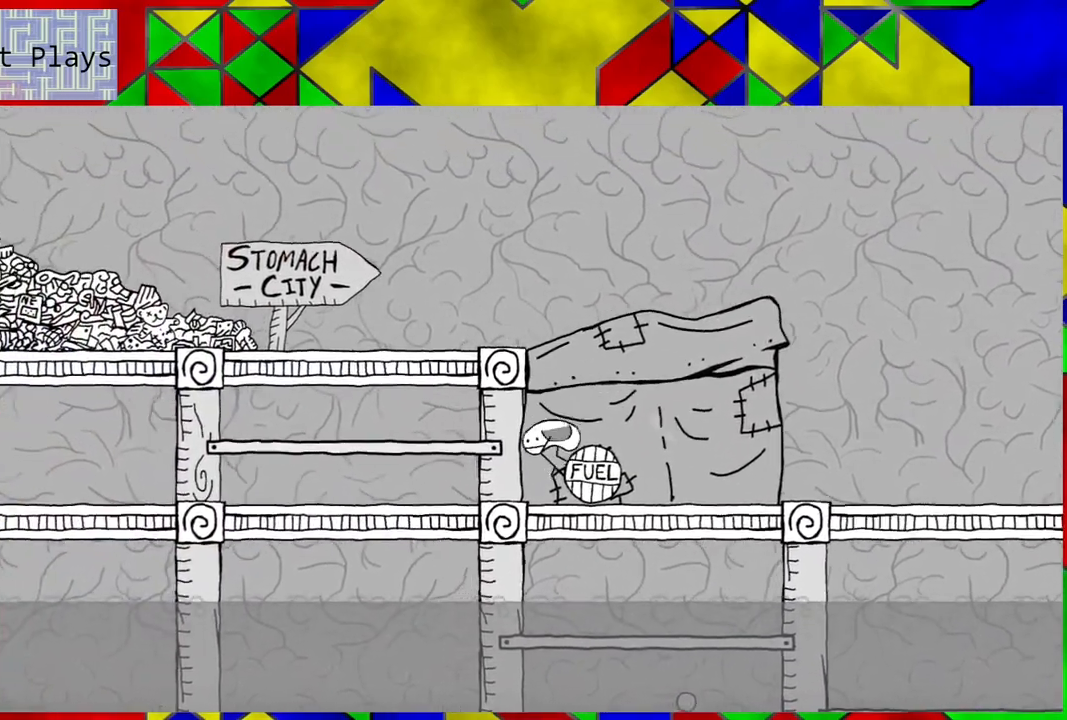
{"buttons": ["DPAD_RIGHT"], "left_stick": "center", "right_stick": "center", "events": [[433, "DPAD_RIGHT", "down"]]}
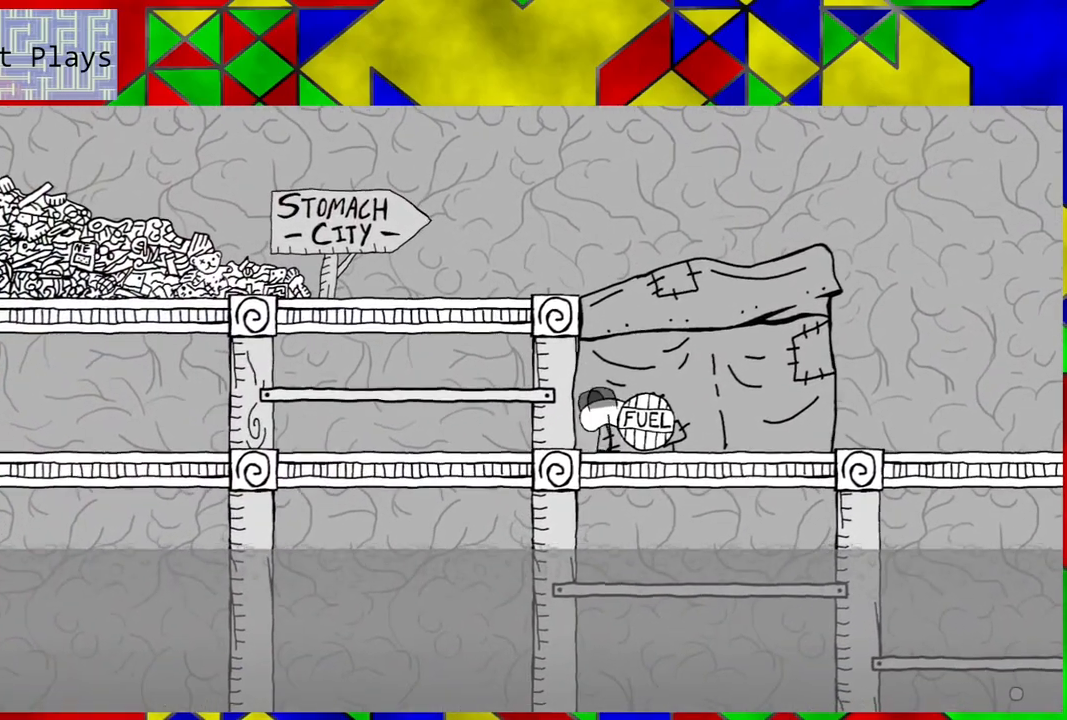
{"buttons": ["DPAD_RIGHT"], "left_stick": "center", "right_stick": "center", "events": []}
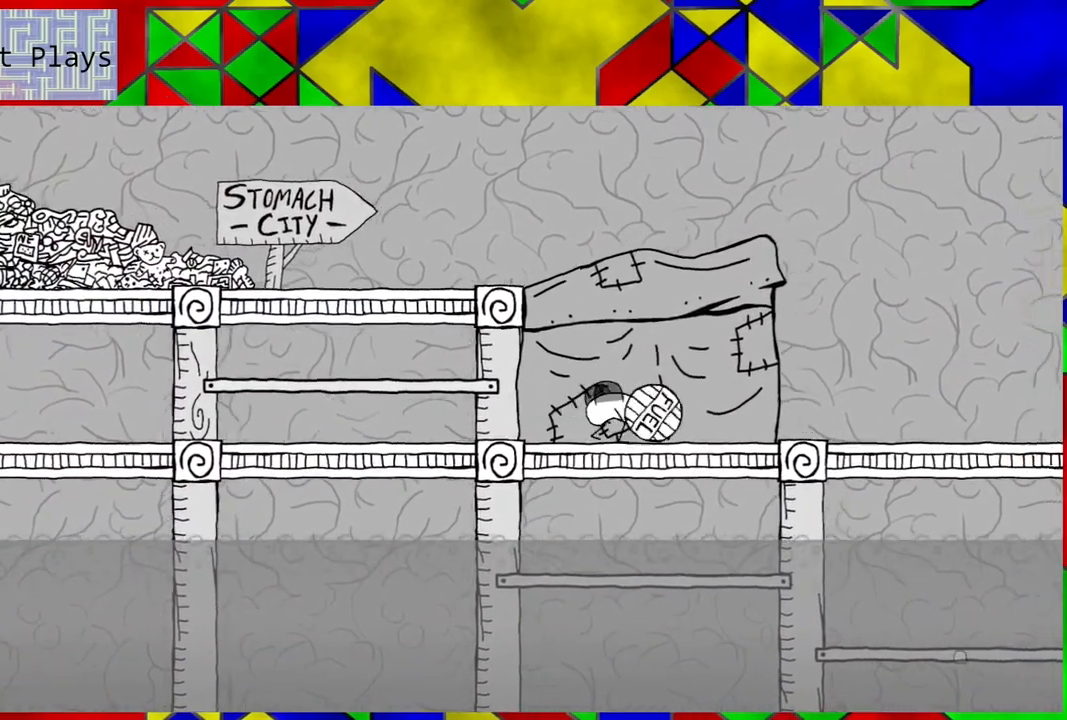
{"buttons": ["DPAD_RIGHT"], "left_stick": "center", "right_stick": "center", "events": []}
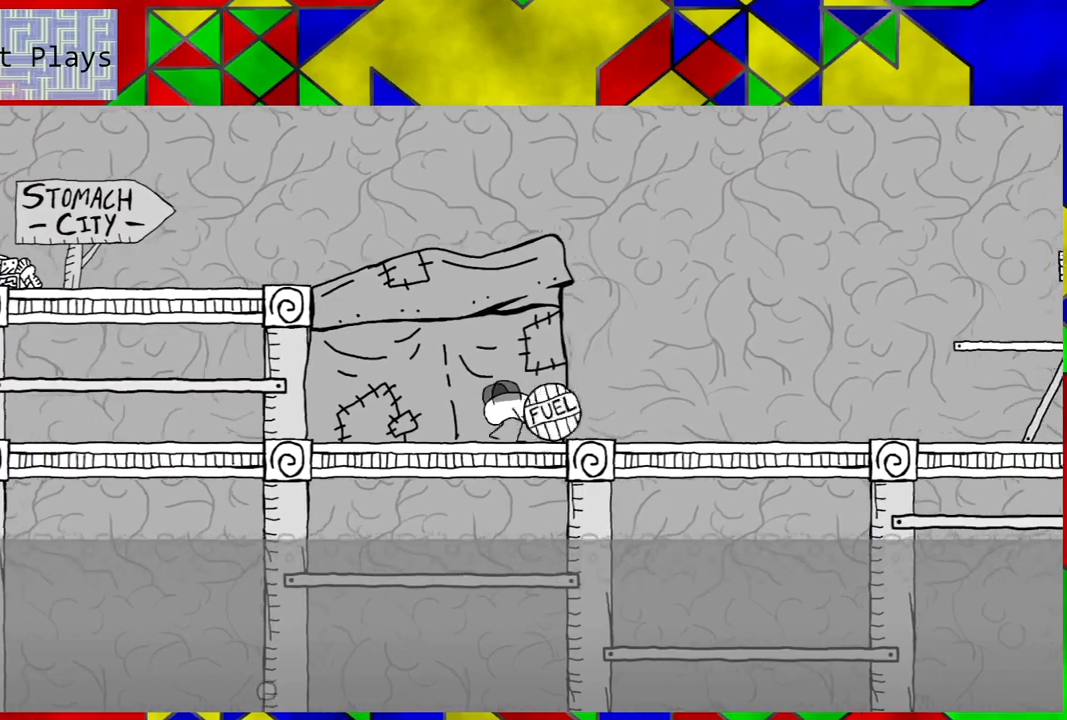
{"buttons": ["DPAD_RIGHT"], "left_stick": "center", "right_stick": "center", "events": []}
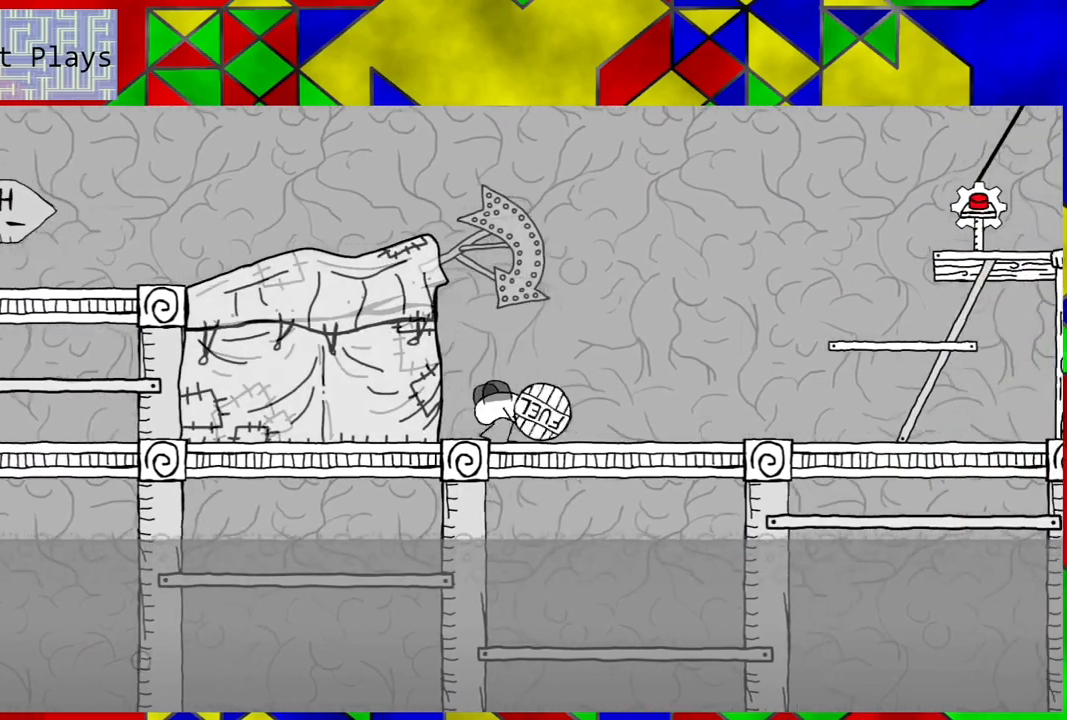
{"buttons": ["DPAD_RIGHT"], "left_stick": "center", "right_stick": "center", "events": []}
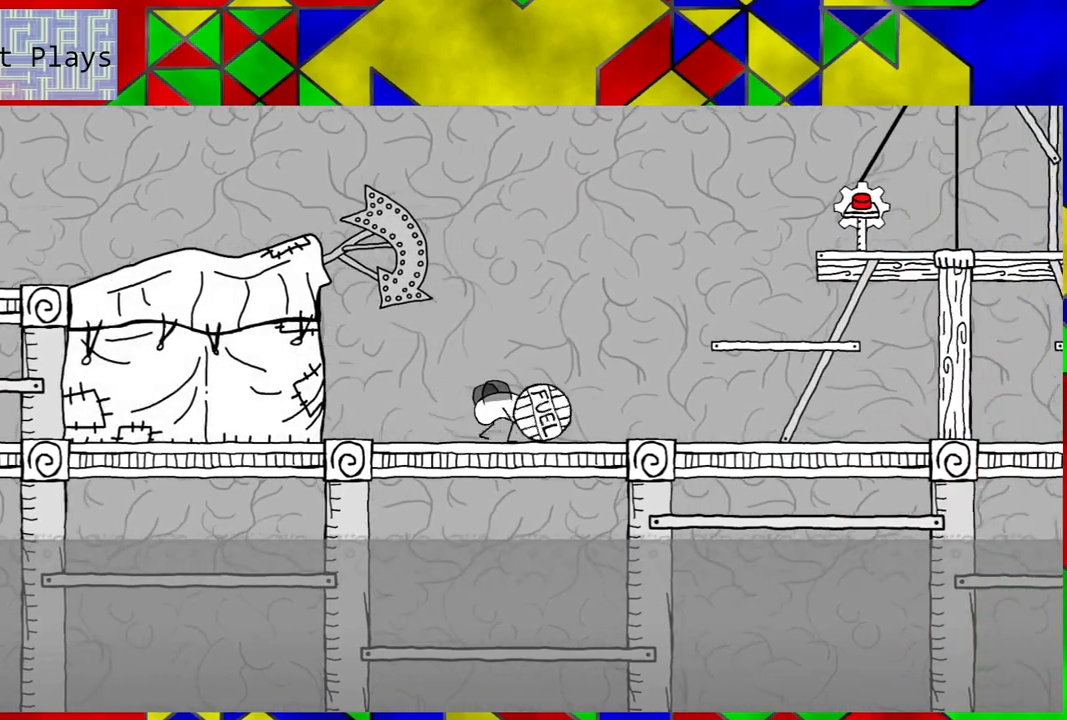
{"buttons": ["DPAD_RIGHT"], "left_stick": "center", "right_stick": "center", "events": []}
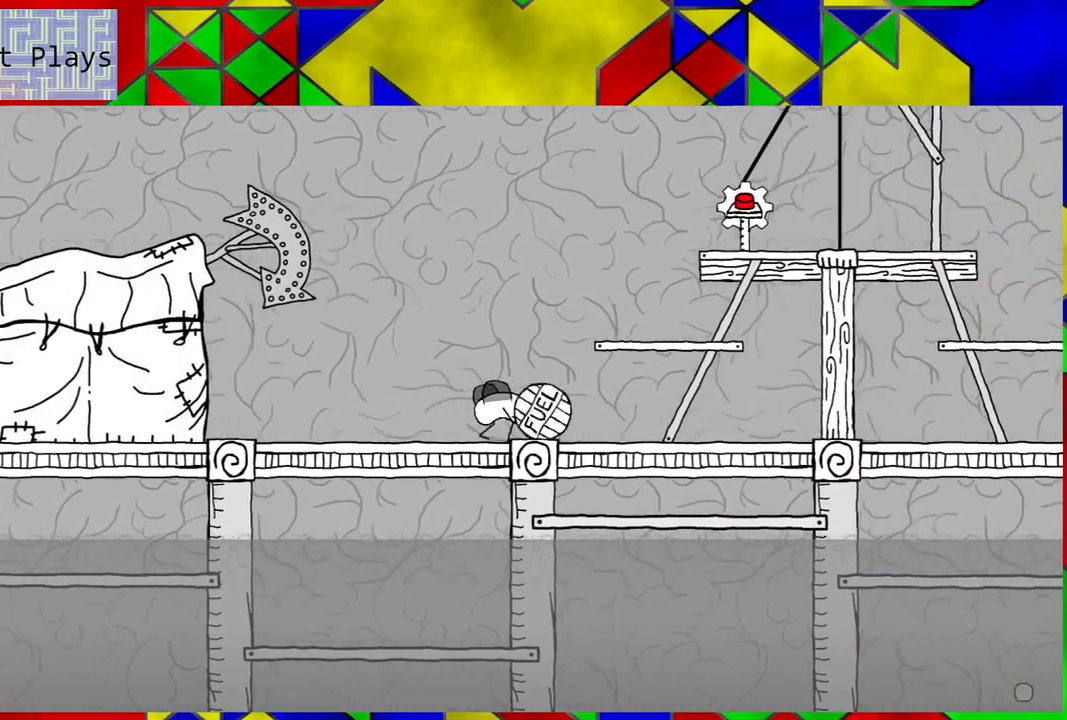
{"buttons": ["DPAD_RIGHT"], "left_stick": "center", "right_stick": "center", "events": []}
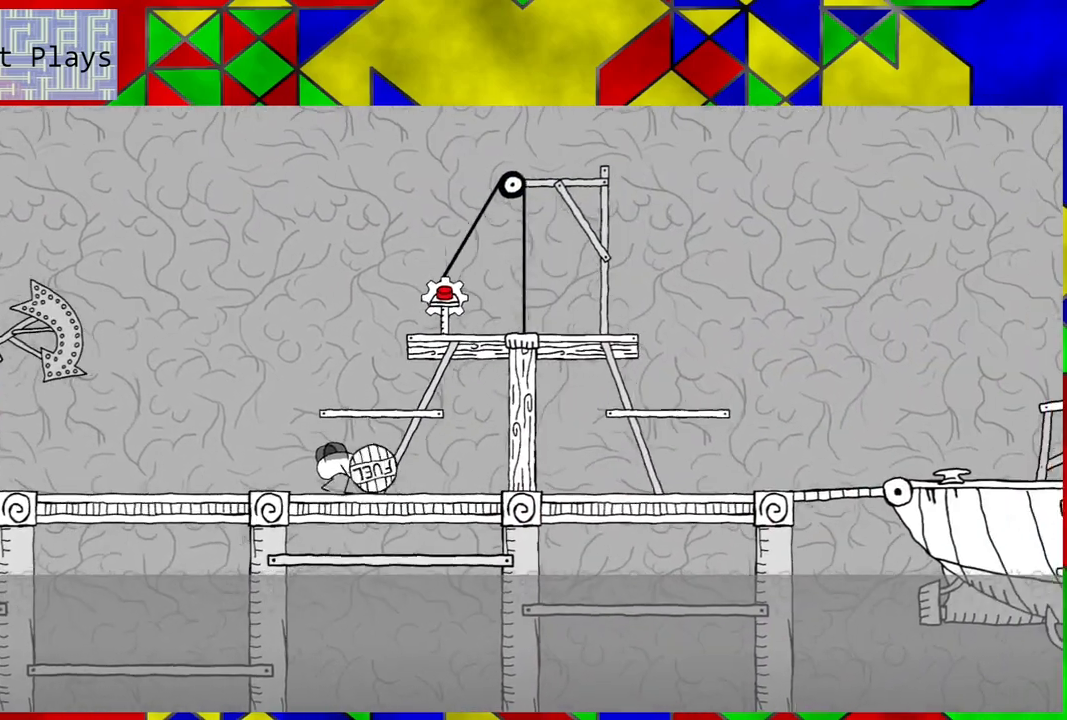
{"buttons": ["DPAD_RIGHT"], "left_stick": "center", "right_stick": "center", "events": []}
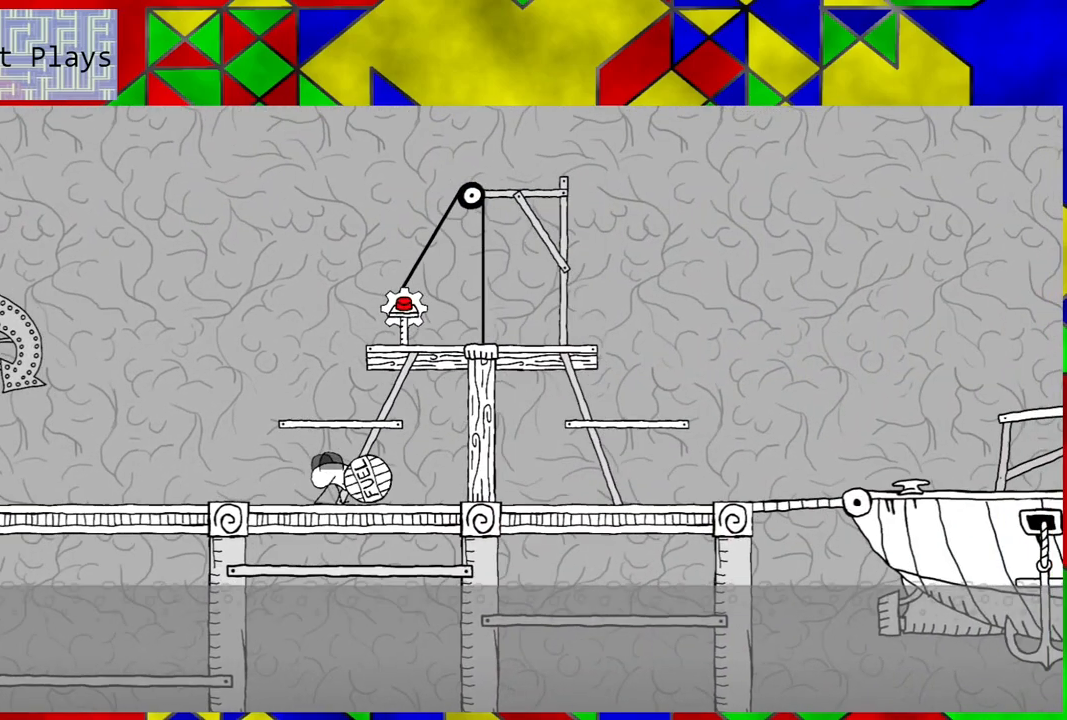
{"buttons": [], "left_stick": "center", "right_stick": "center", "events": [[383, "DPAD_RIGHT", "up"]]}
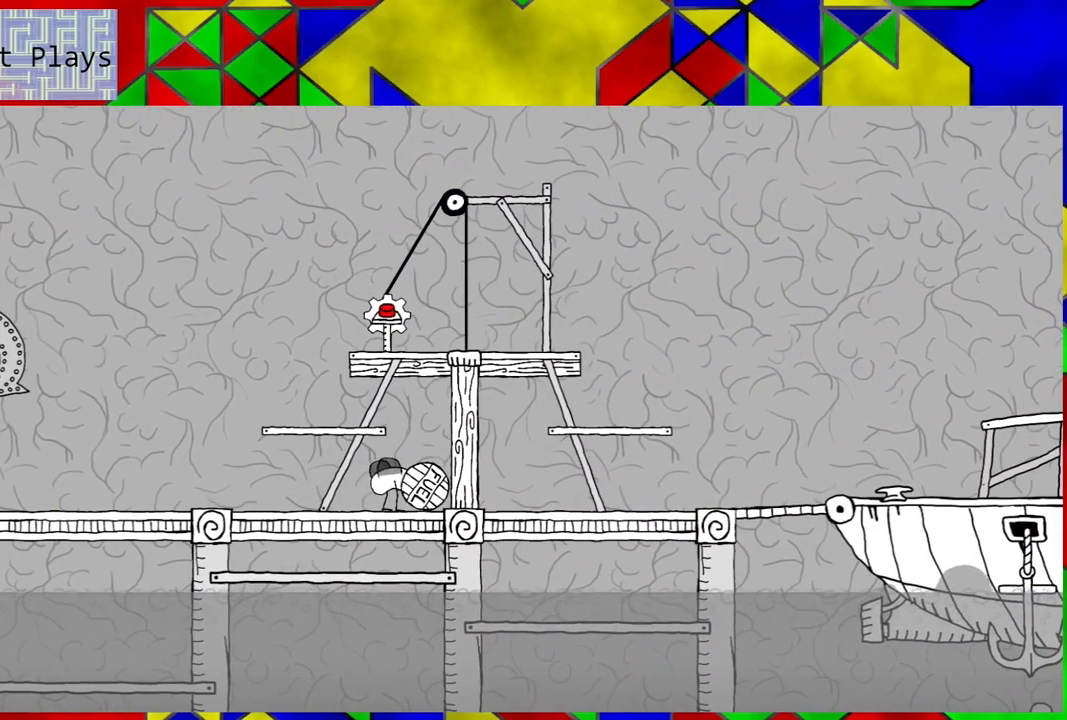
{"buttons": [], "left_stick": "center", "right_stick": "center", "events": [[250, "DPAD_LEFT", "down"], [450, "DPAD_LEFT", "up"]]}
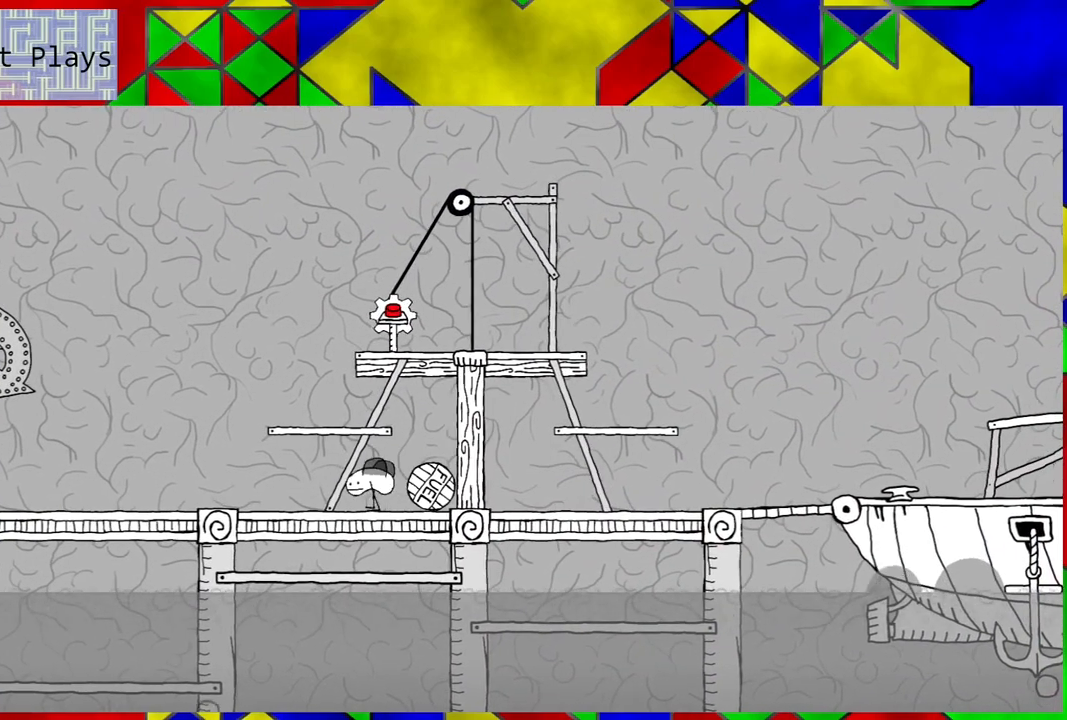
{"buttons": ["B"], "left_stick": "center", "right_stick": "center", "events": [[417, "B", "down"]]}
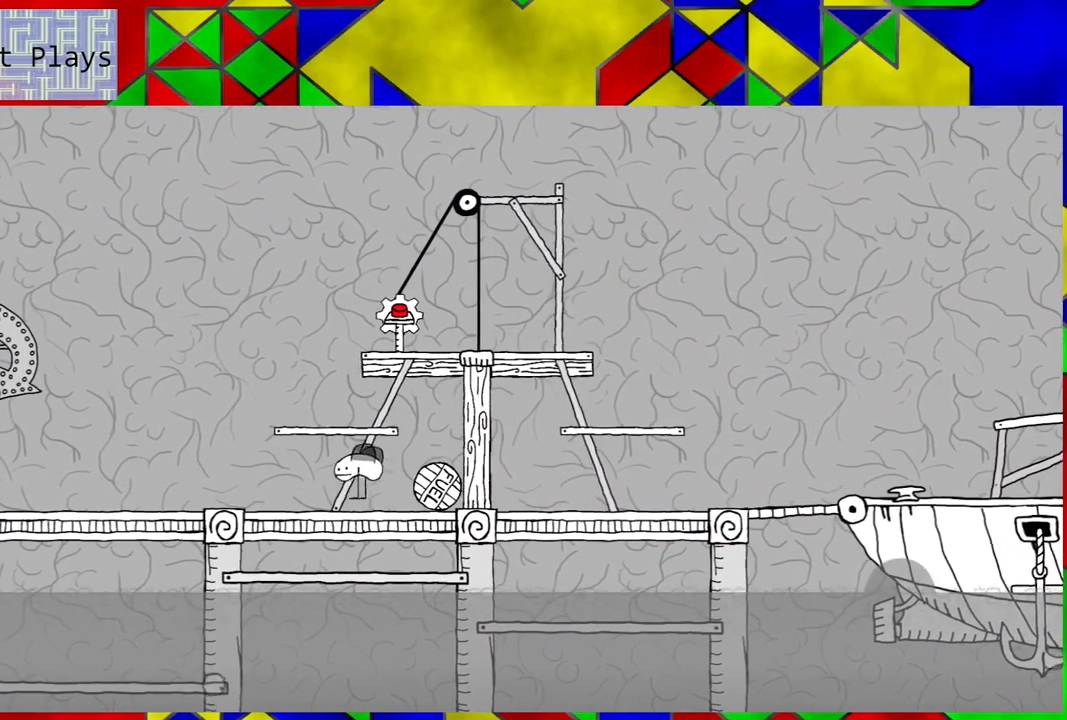
{"buttons": [], "left_stick": "center", "right_stick": "center", "events": [[267, "DPAD_LEFT", "down"], [417, "B", "up"], [467, "DPAD_LEFT", "up"]]}
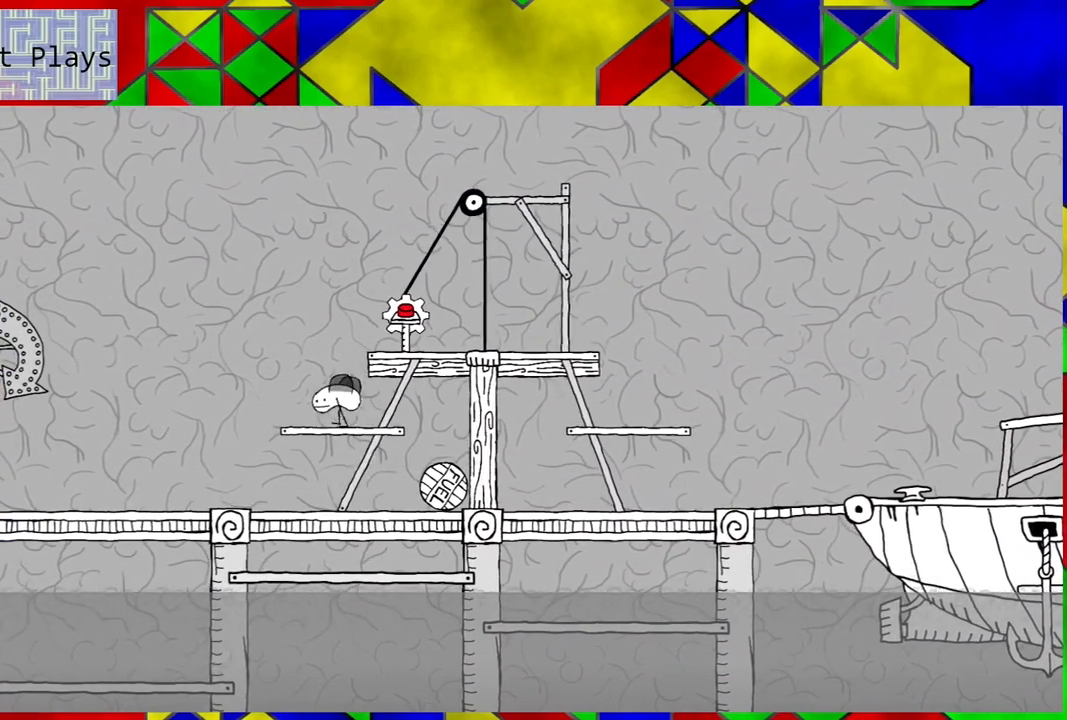
{"buttons": ["B", "DPAD_RIGHT"], "left_stick": "center", "right_stick": "center", "events": [[167, "B", "down"], [367, "DPAD_RIGHT", "down"]]}
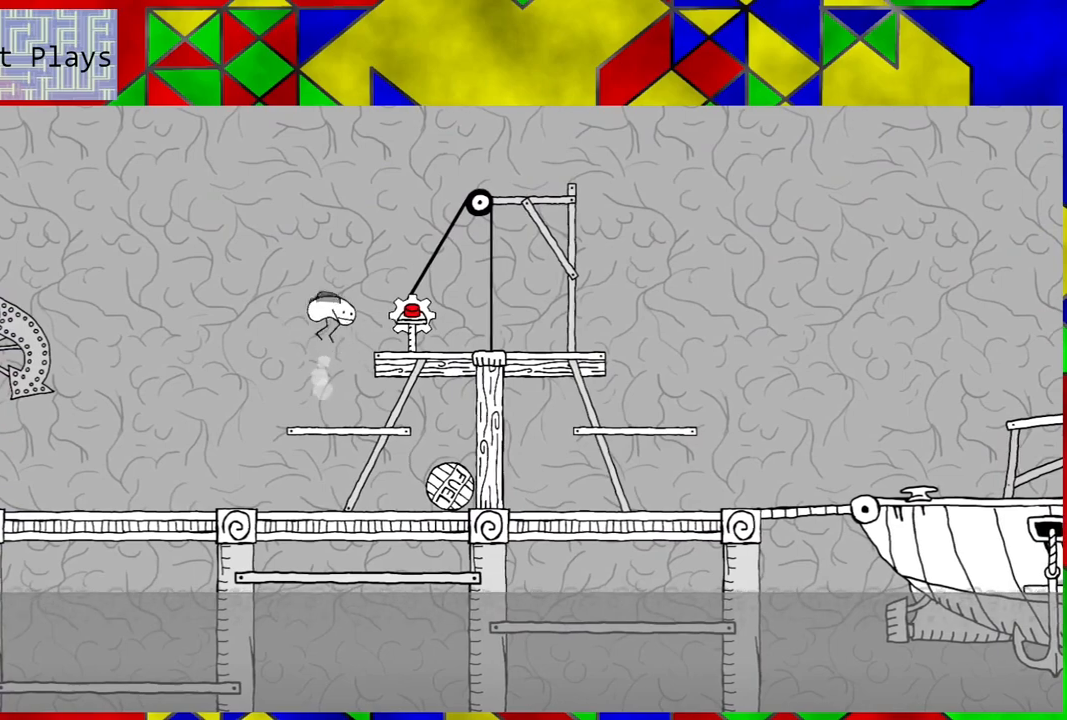
{"buttons": [], "left_stick": "center", "right_stick": "center", "events": [[150, "B", "up"], [283, "DPAD_RIGHT", "up"]]}
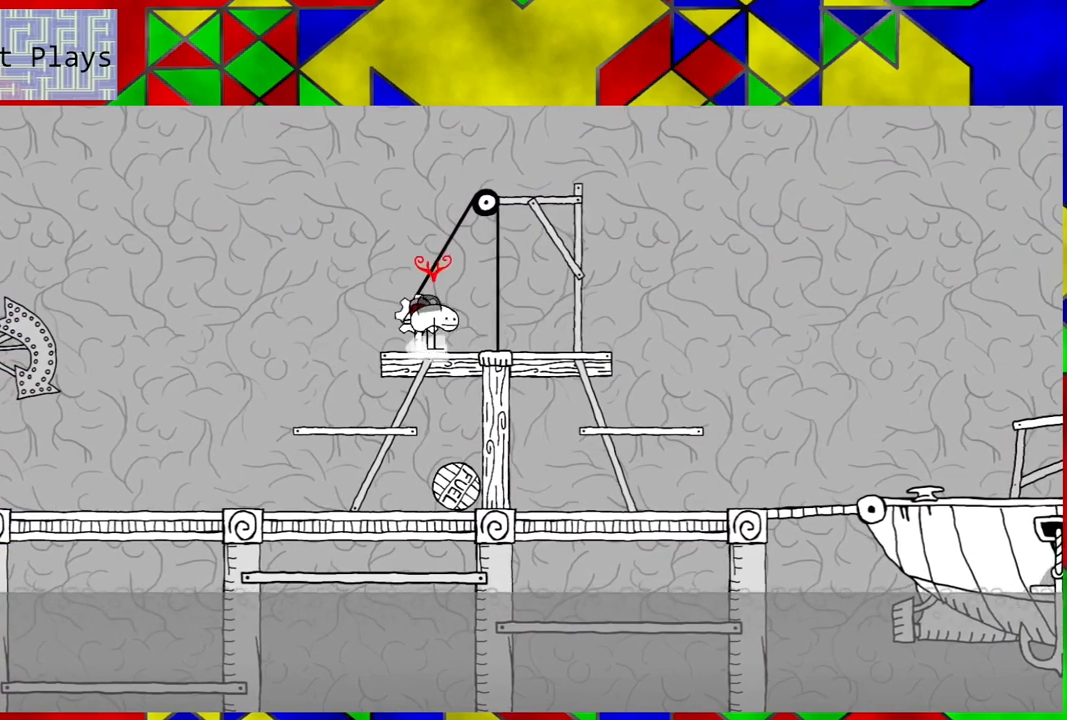
{"buttons": ["Y"], "left_stick": "center", "right_stick": "center", "events": [[250, "Y", "down"]]}
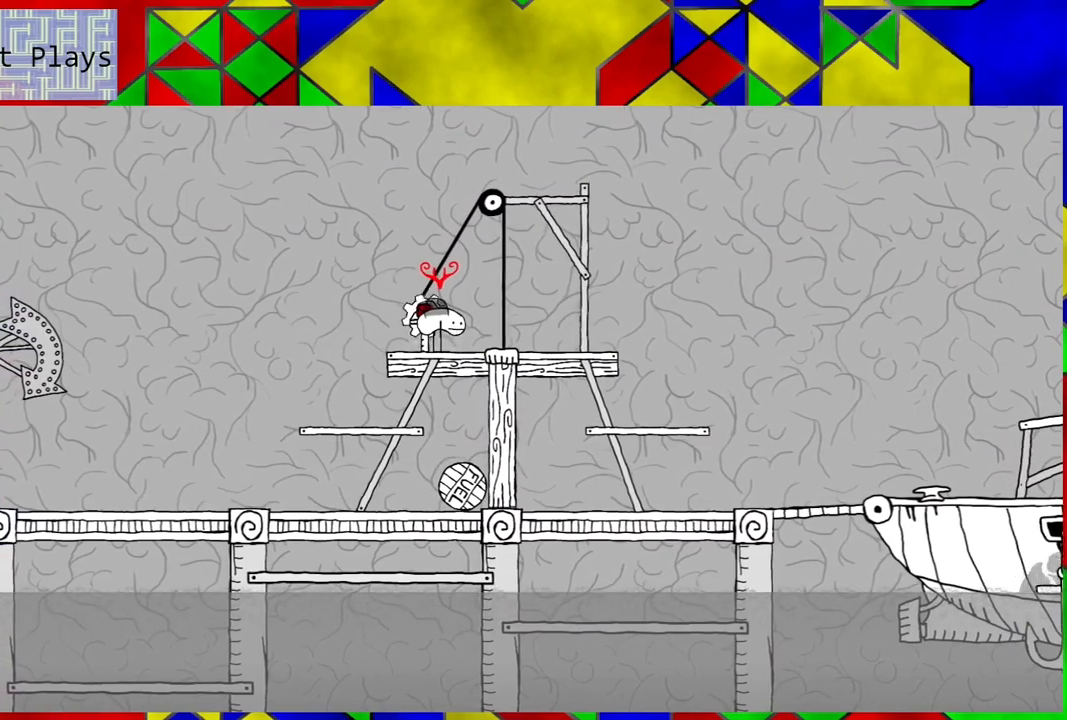
{"buttons": [], "left_stick": "center", "right_stick": "center", "events": [[133, "Y", "up"]]}
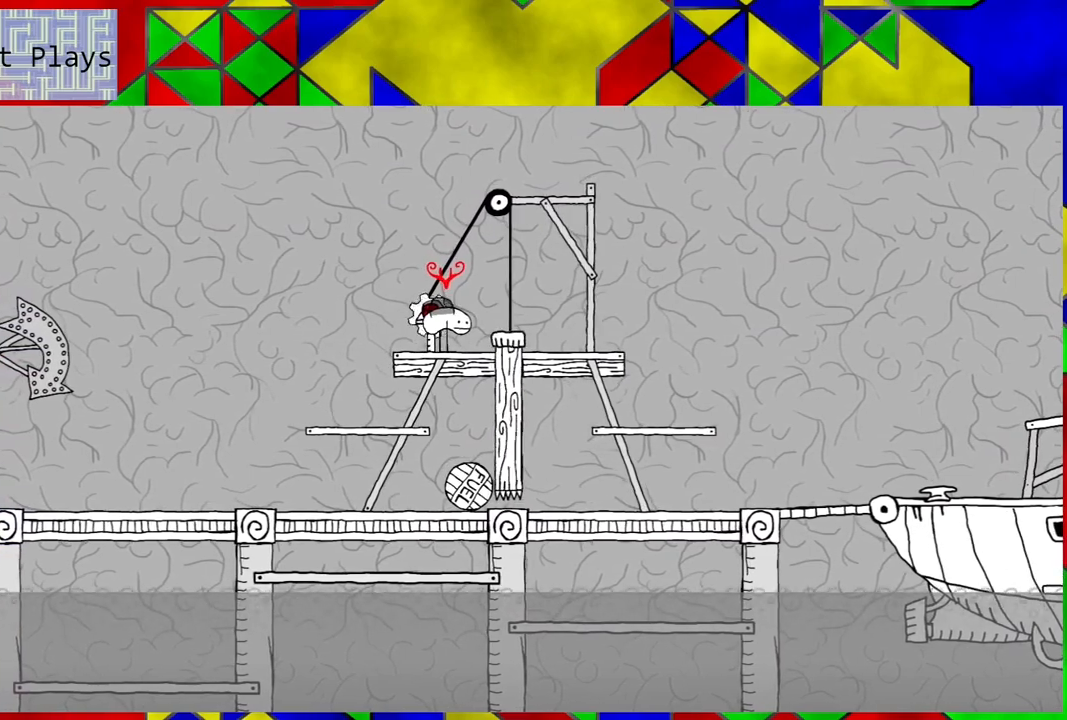
{"buttons": [], "left_stick": "center", "right_stick": "center", "events": []}
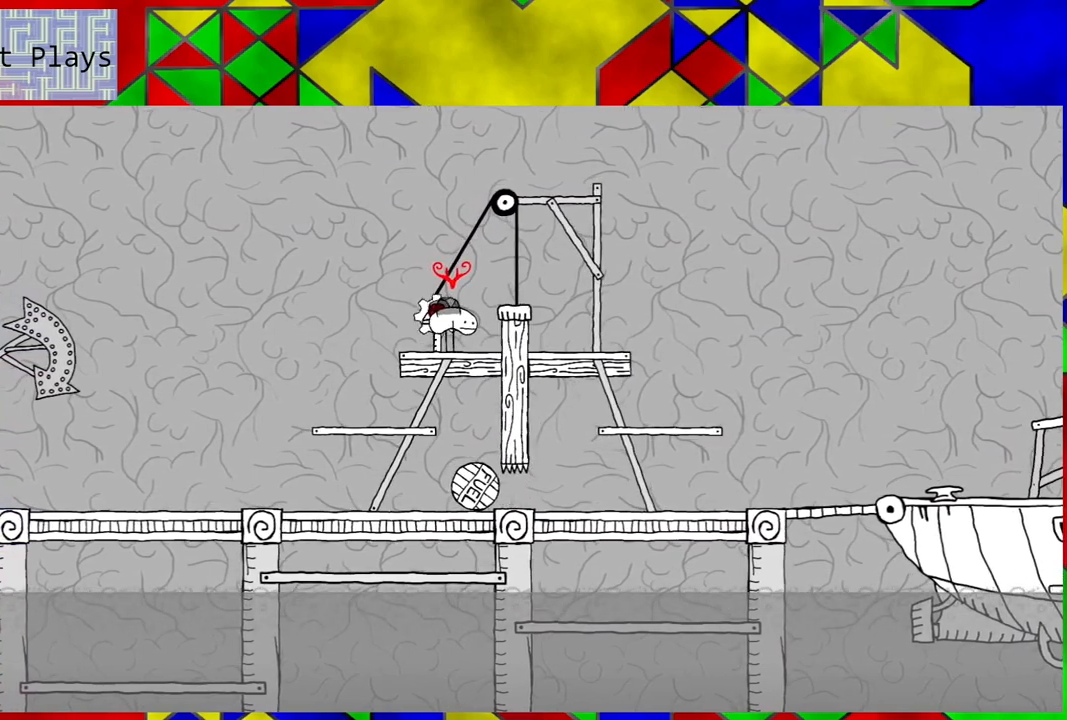
{"buttons": [], "left_stick": "center", "right_stick": "center", "events": []}
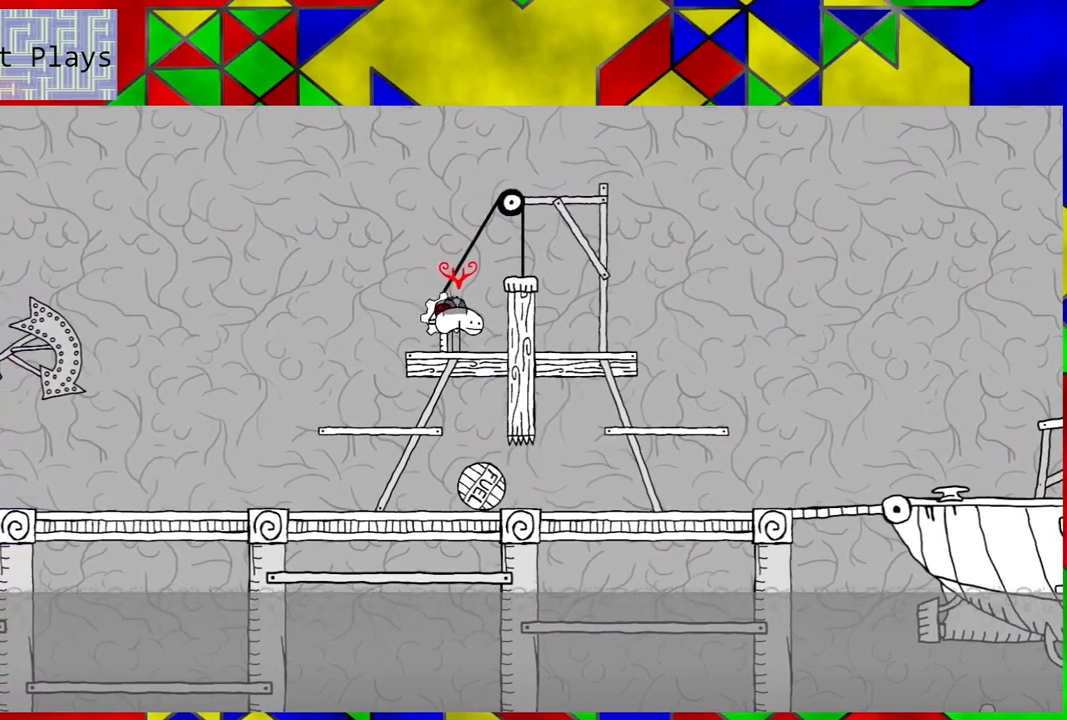
{"buttons": [], "left_stick": "center", "right_stick": "center", "events": []}
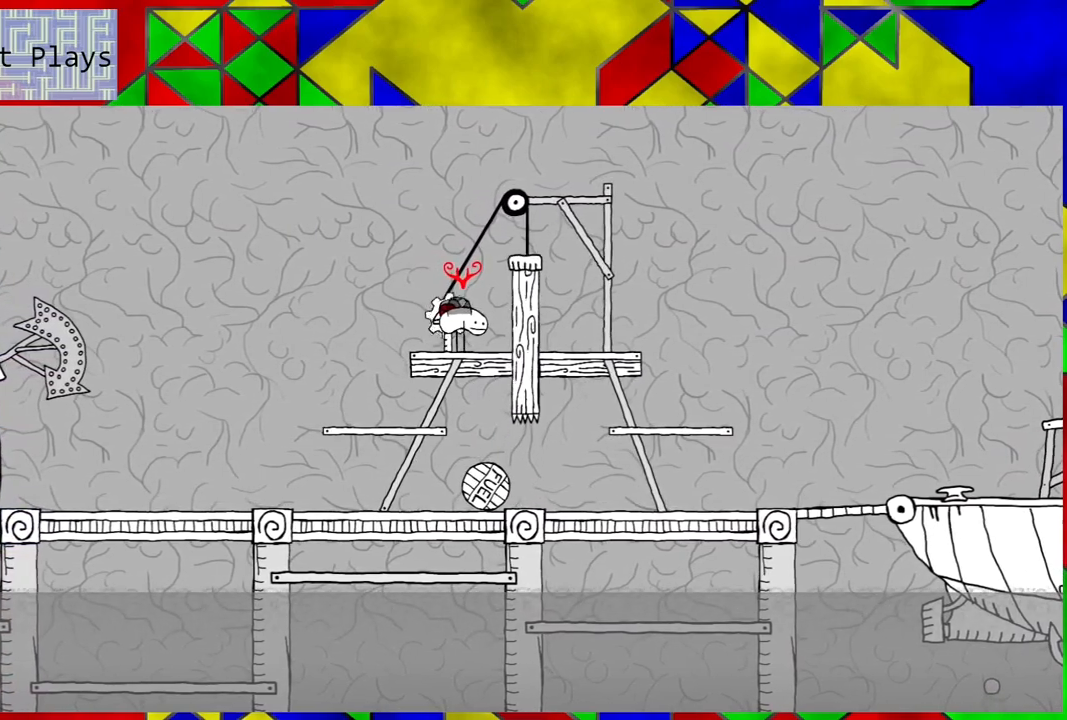
{"buttons": [], "left_stick": "center", "right_stick": "center", "events": []}
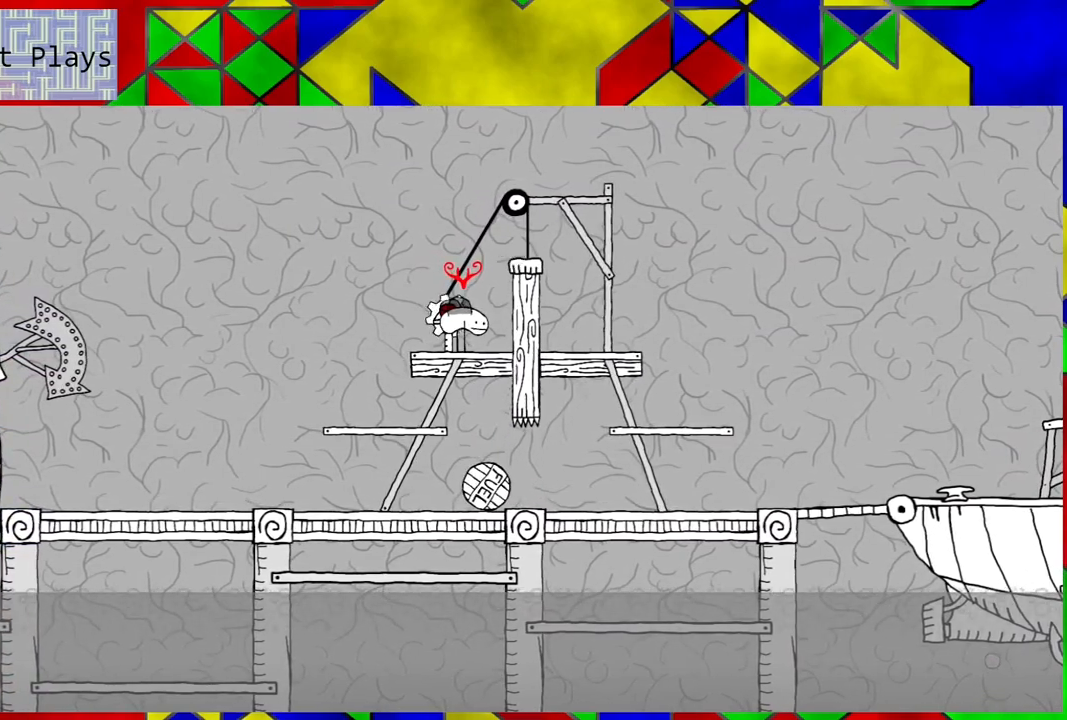
{"buttons": [], "left_stick": "center", "right_stick": "center", "events": []}
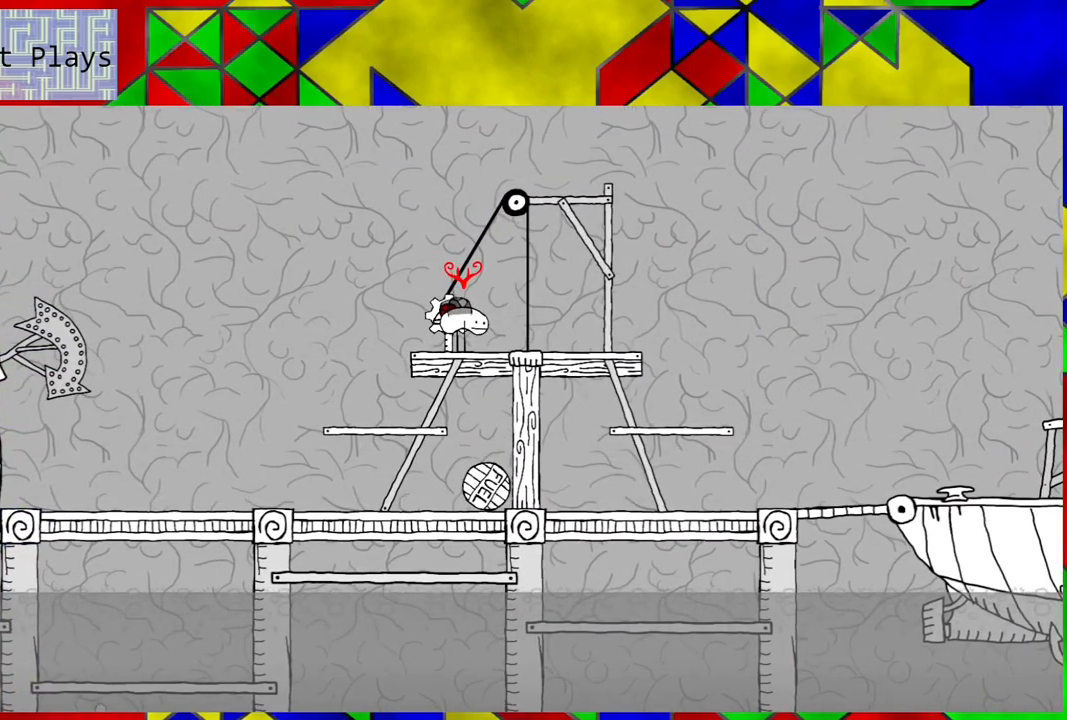
{"buttons": [], "left_stick": "center", "right_stick": "center", "events": []}
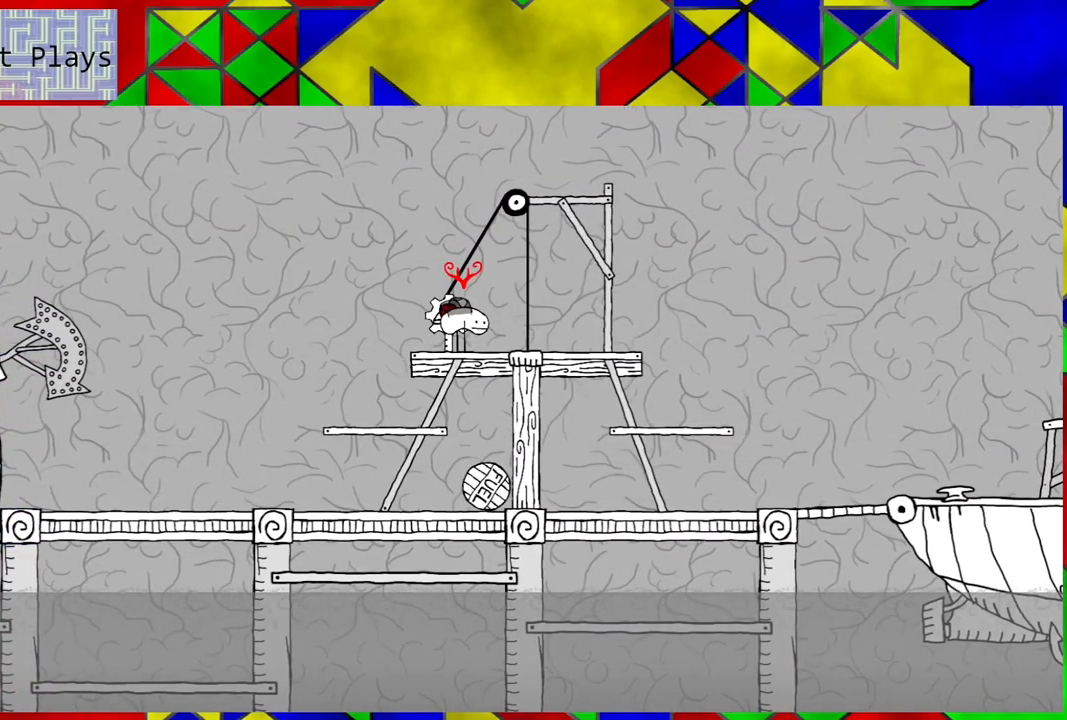
{"buttons": [], "left_stick": "center", "right_stick": "center", "events": []}